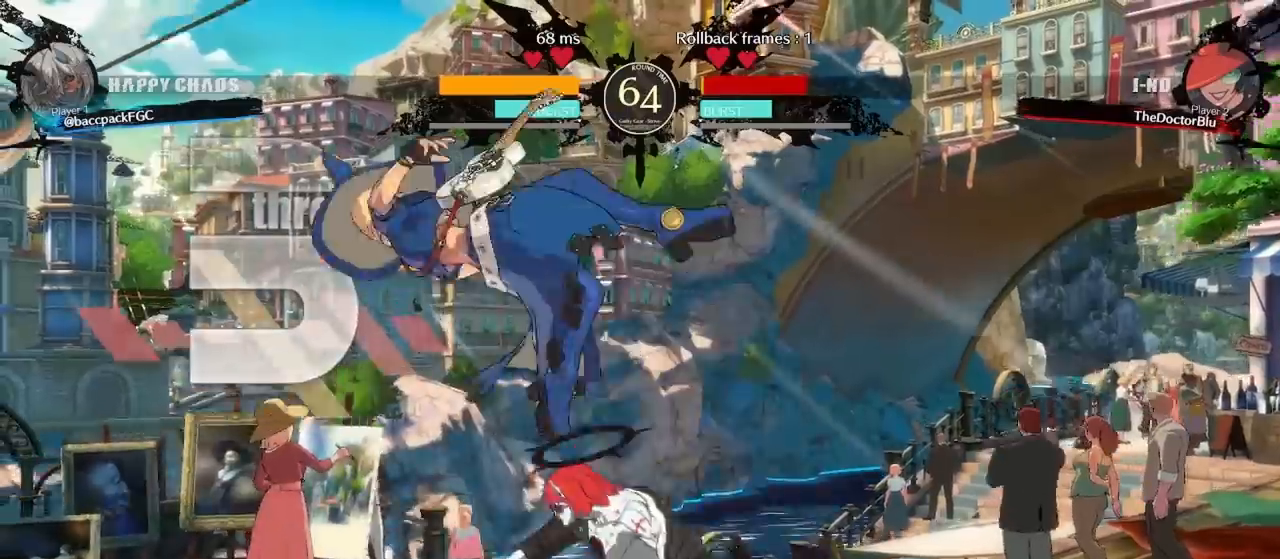
Gameplay with a controller (arcade stick); each line is a JSON object with the inputs held at the frame after it (dt_ms = milliseconds from this image to that frame). "events" lists button and stick changes between this image and that frame as [ms after this image, input, new state], when the widget could be followed in between. Not read: L3 R3.
{"dt_ms": 500, "buttons": [], "events": [[83, "DPAD_LEFT", "up"], [217, "DPAD_DOWN", "down"], [283, "DPAD_LEFT", "down"], [350, "DPAD_DOWN", "up"], [367, "TRIANGLE", "down"], [400, "DPAD_LEFT", "up"], [467, "TRIANGLE", "up"]]}
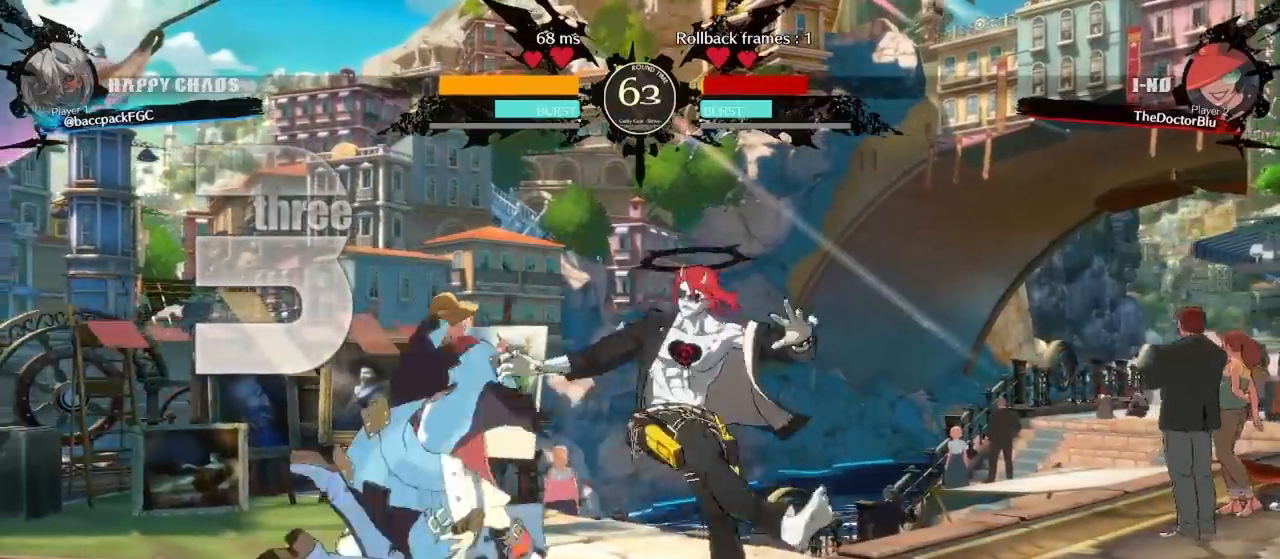
{"dt_ms": 500, "buttons": ["DPAD_LEFT"], "events": [[167, "DPAD_LEFT", "down"], [233, "DPAD_LEFT", "up"], [283, "DPAD_LEFT", "down"], [367, "CROSS", "down"], [367, "DPAD_LEFT", "up"], [400, "CROSS", "up"], [483, "DPAD_LEFT", "down"]]}
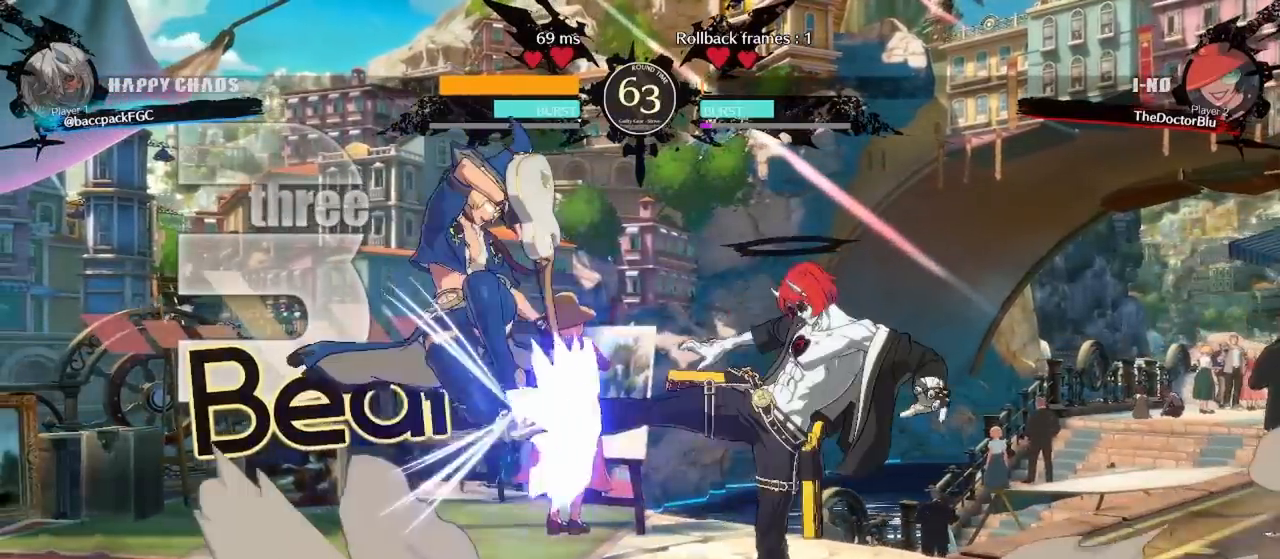
{"dt_ms": 500, "buttons": ["CIRCLE"], "events": [[17, "CROSS", "down"], [117, "CROSS", "up"], [150, "DPAD_LEFT", "up"], [350, "CIRCLE", "down"]]}
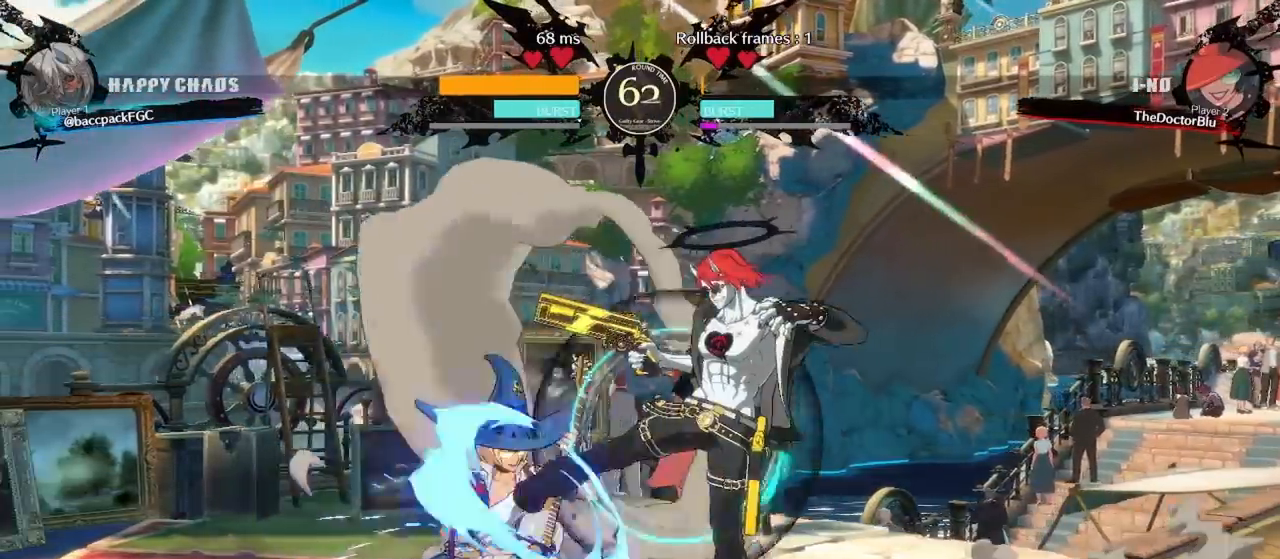
{"dt_ms": 500, "buttons": ["DPAD_LEFT"], "events": [[183, "CIRCLE", "up"], [283, "DPAD_LEFT", "down"], [333, "DPAD_LEFT", "up"], [400, "DPAD_LEFT", "down"]]}
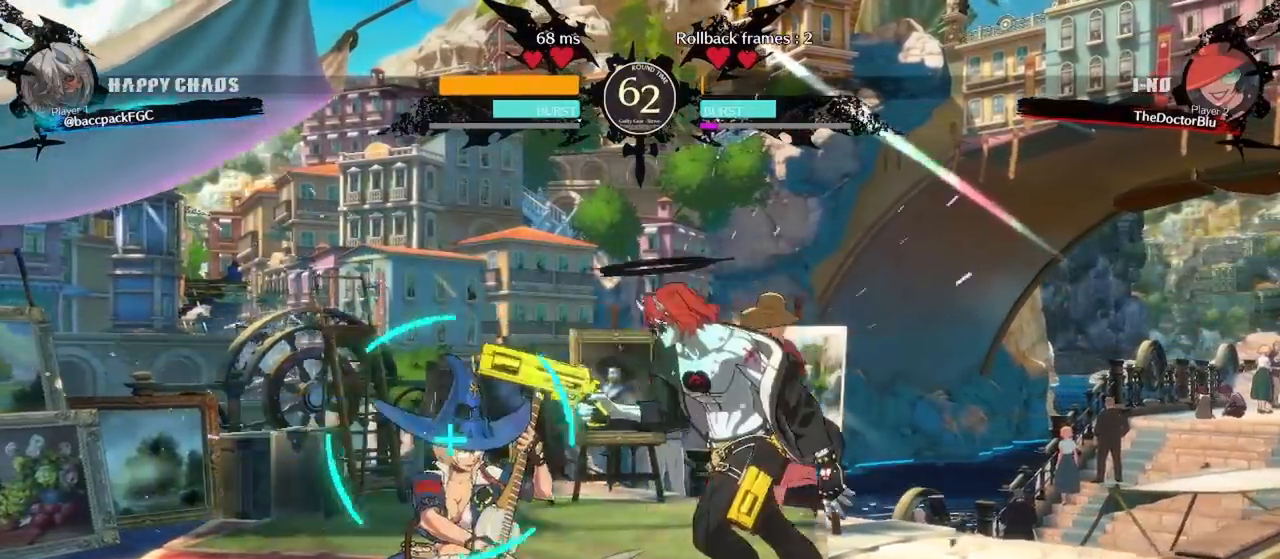
{"dt_ms": 500, "buttons": ["CIRCLE"], "events": [[50, "CROSS", "down"], [50, "DPAD_LEFT", "up"], [100, "CROSS", "up"], [150, "DPAD_LEFT", "down"], [183, "CROSS", "down"], [283, "CROSS", "up"], [383, "DPAD_LEFT", "up"], [400, "CIRCLE", "down"]]}
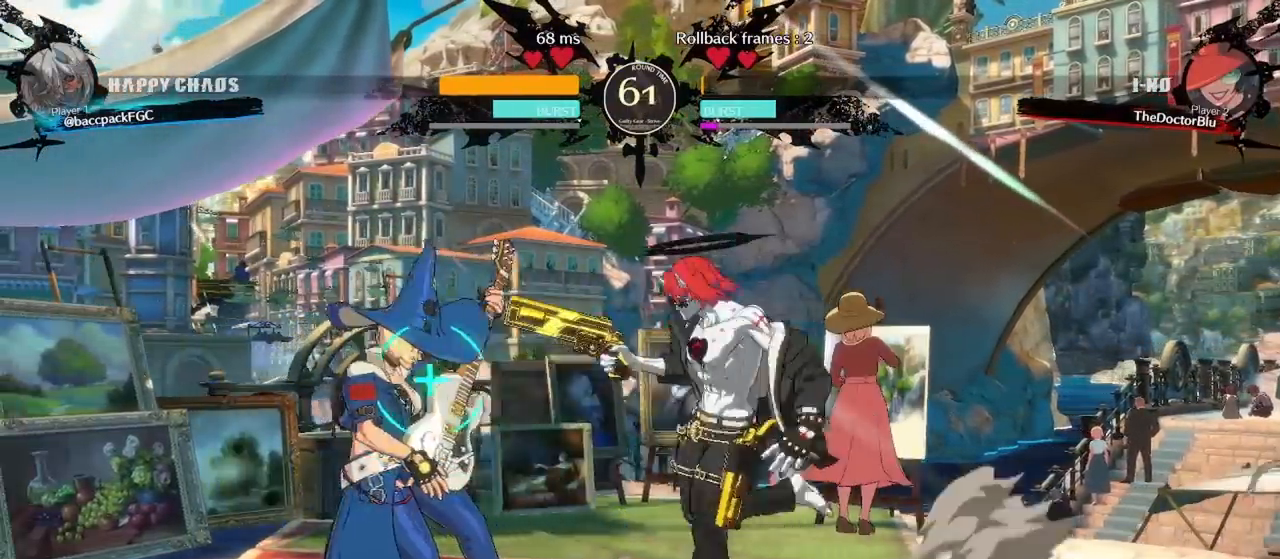
{"dt_ms": 500, "buttons": [], "events": [[483, "CIRCLE", "up"]]}
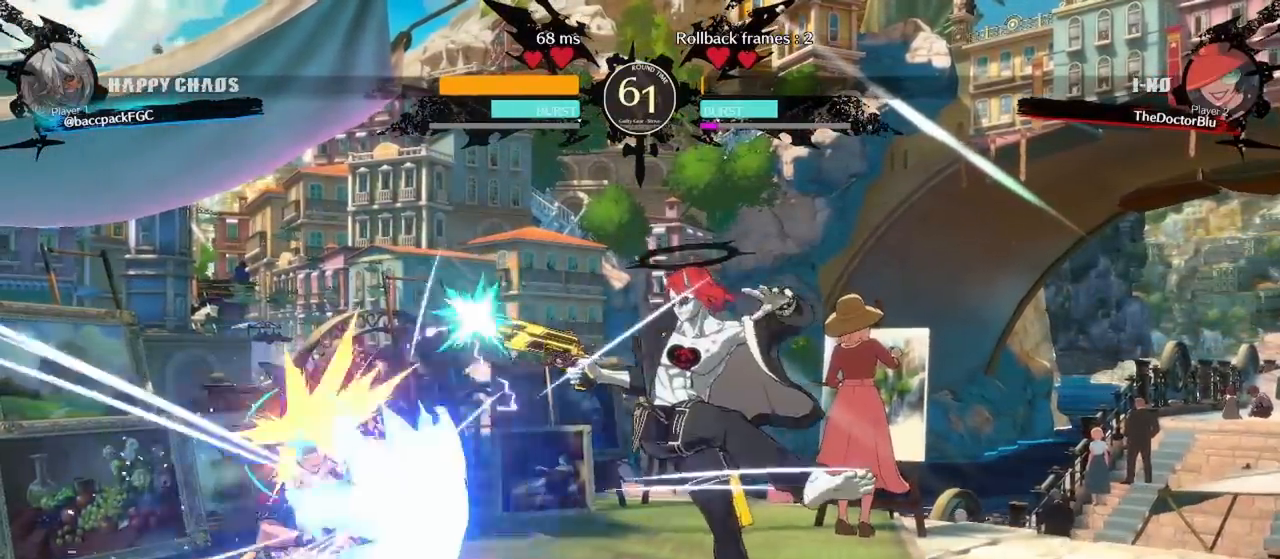
{"dt_ms": 500, "buttons": ["DPAD_LEFT"], "events": [[17, "DPAD_LEFT", "down"], [67, "DPAD_LEFT", "up"], [133, "DPAD_LEFT", "down"]]}
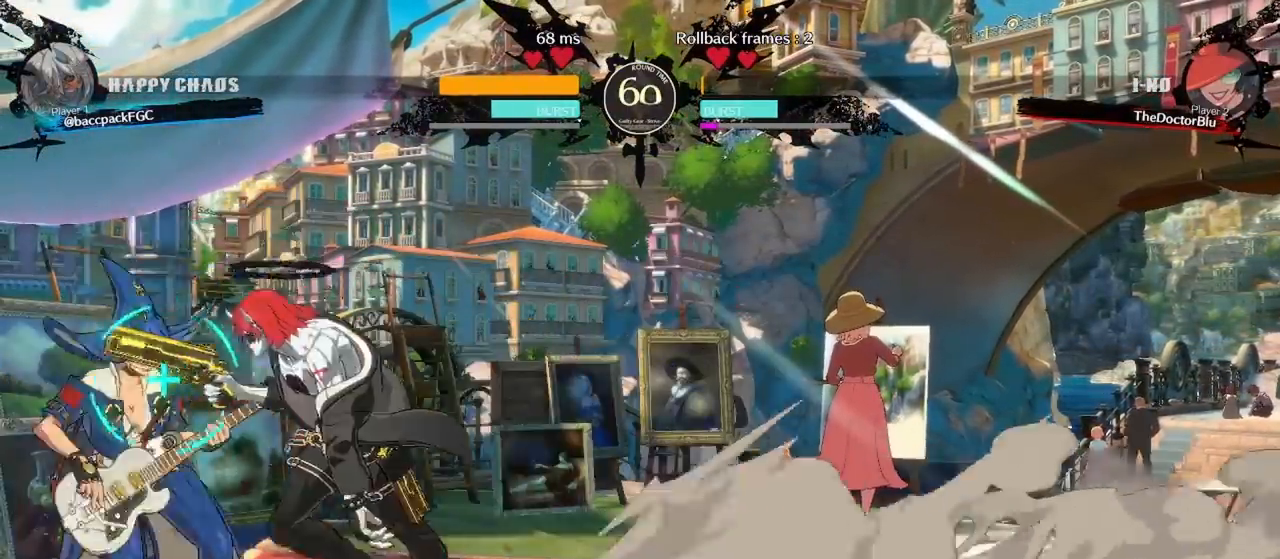
{"dt_ms": 500, "buttons": ["DPAD_RIGHT"], "events": [[67, "R1", "down"], [167, "R1", "up"], [217, "DPAD_LEFT", "up"], [333, "DPAD_RIGHT", "down"]]}
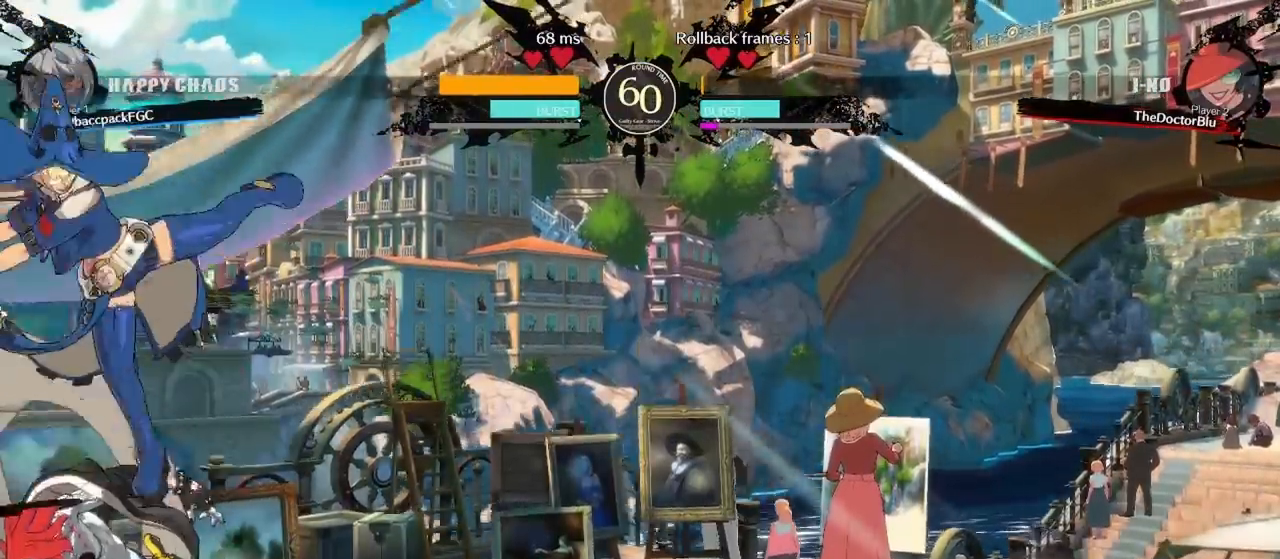
{"dt_ms": 500, "buttons": ["DPAD_RIGHT"], "events": []}
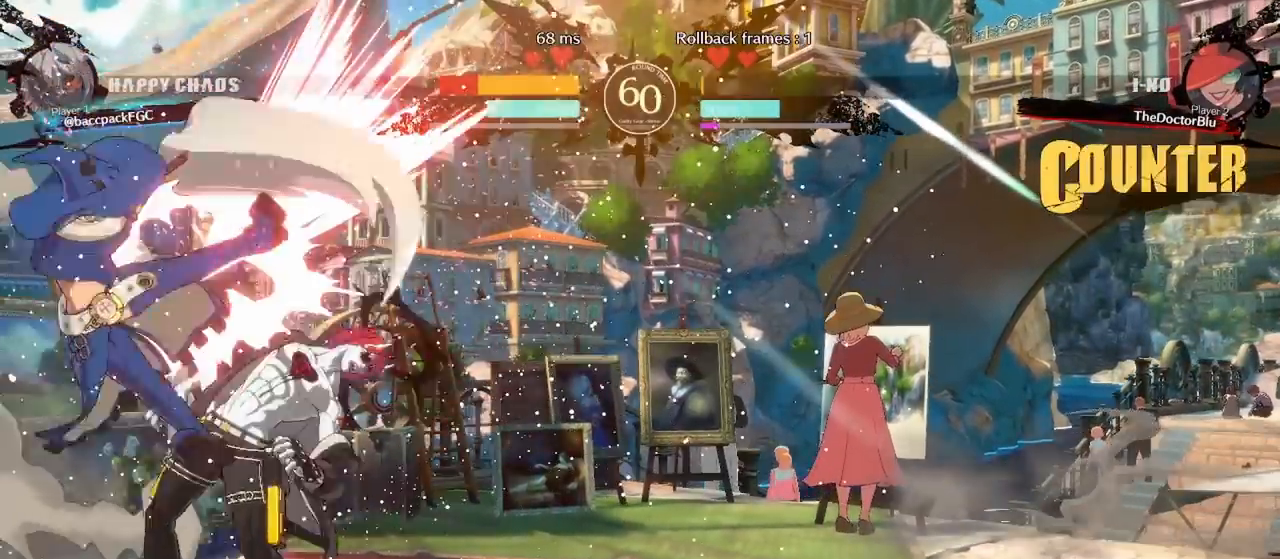
{"dt_ms": 500, "buttons": ["DPAD_RIGHT"], "events": [[33, "DPAD_DOWN", "down"], [50, "DPAD_DOWN", "up"], [117, "R1", "down"], [200, "R1", "up"], [283, "R1", "down"], [350, "R1", "up"], [400, "R1", "down"], [467, "R1", "up"]]}
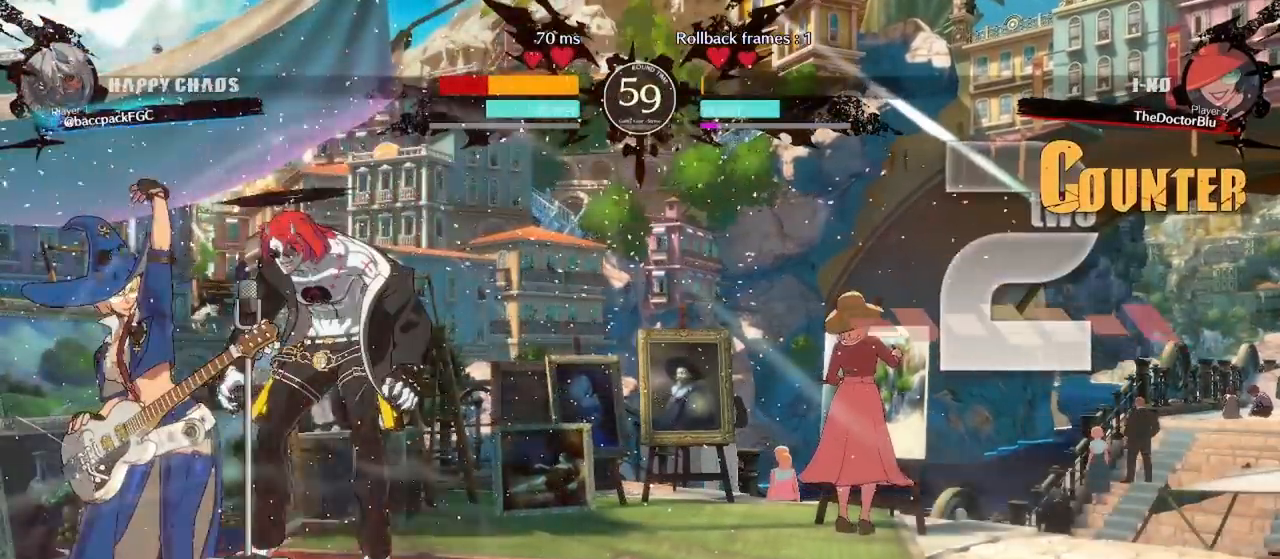
{"dt_ms": 500, "buttons": ["CIRCLE", "TRIANGLE", "DPAD_DOWN", "DPAD_RIGHT"], "events": [[117, "CIRCLE", "down"], [117, "DPAD_DOWN", "down"], [117, "TRIANGLE", "down"]]}
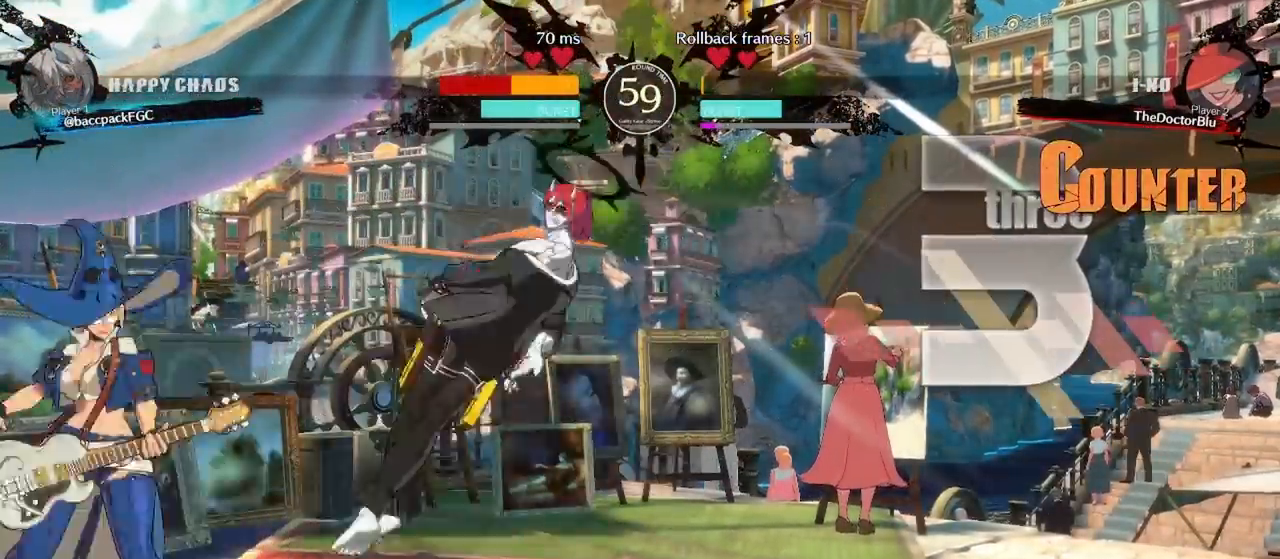
{"dt_ms": 500, "buttons": ["CIRCLE", "TRIANGLE", "DPAD_RIGHT"], "events": [[117, "DPAD_DOWN", "up"]]}
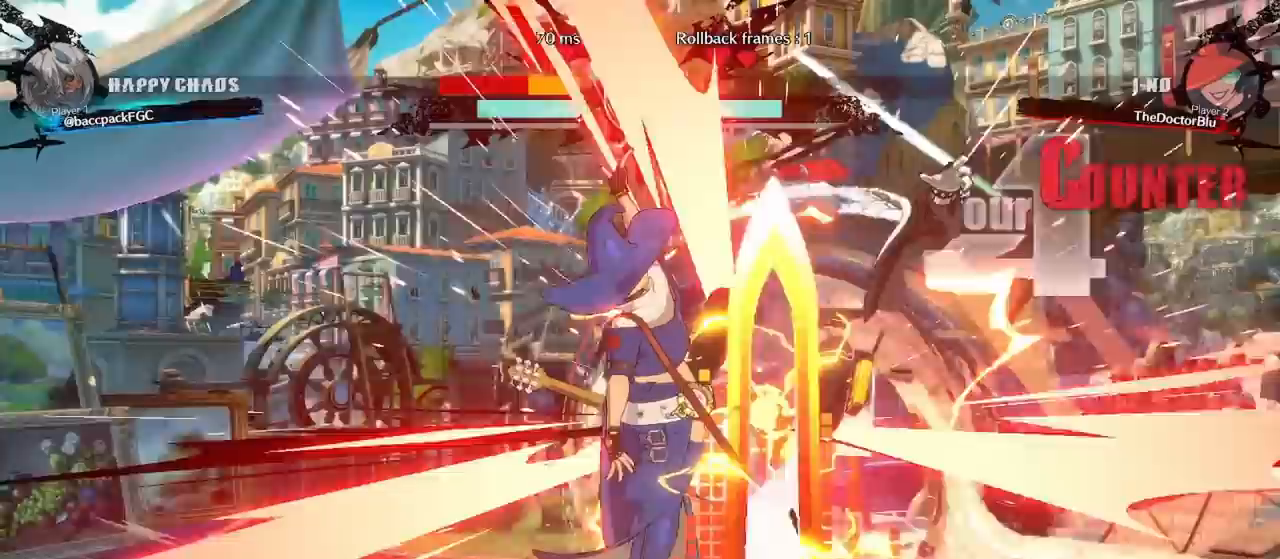
{"dt_ms": 500, "buttons": ["DPAD_DOWN", "DPAD_RIGHT"], "events": [[383, "TRIANGLE", "up"], [400, "CIRCLE", "up"], [483, "DPAD_DOWN", "down"]]}
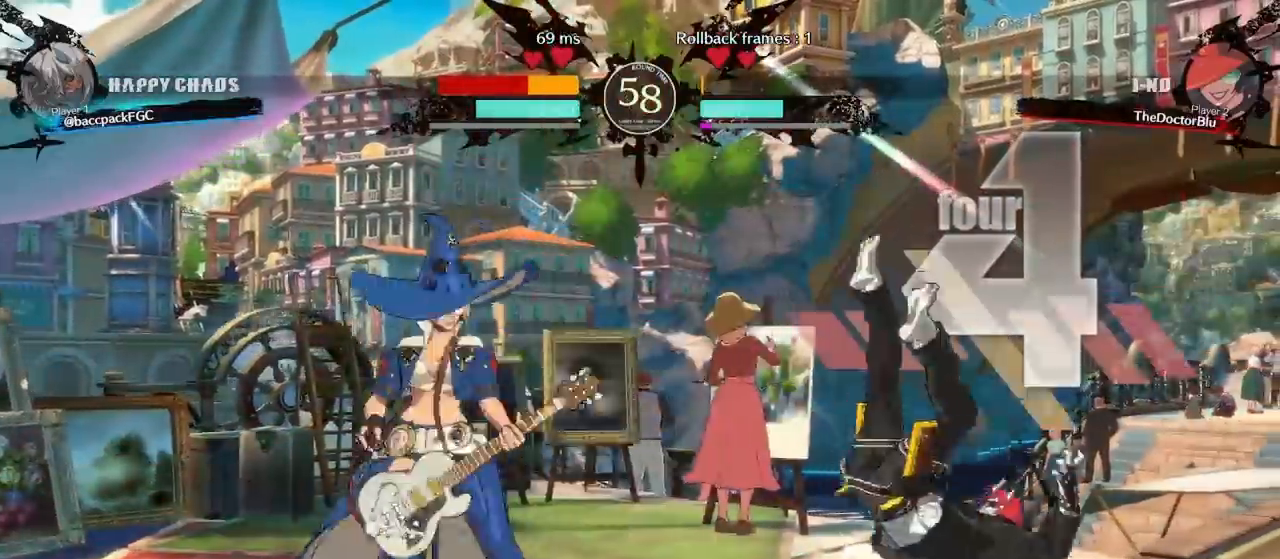
{"dt_ms": 500, "buttons": ["DPAD_RIGHT"], "events": [[150, "DPAD_DOWN", "up"]]}
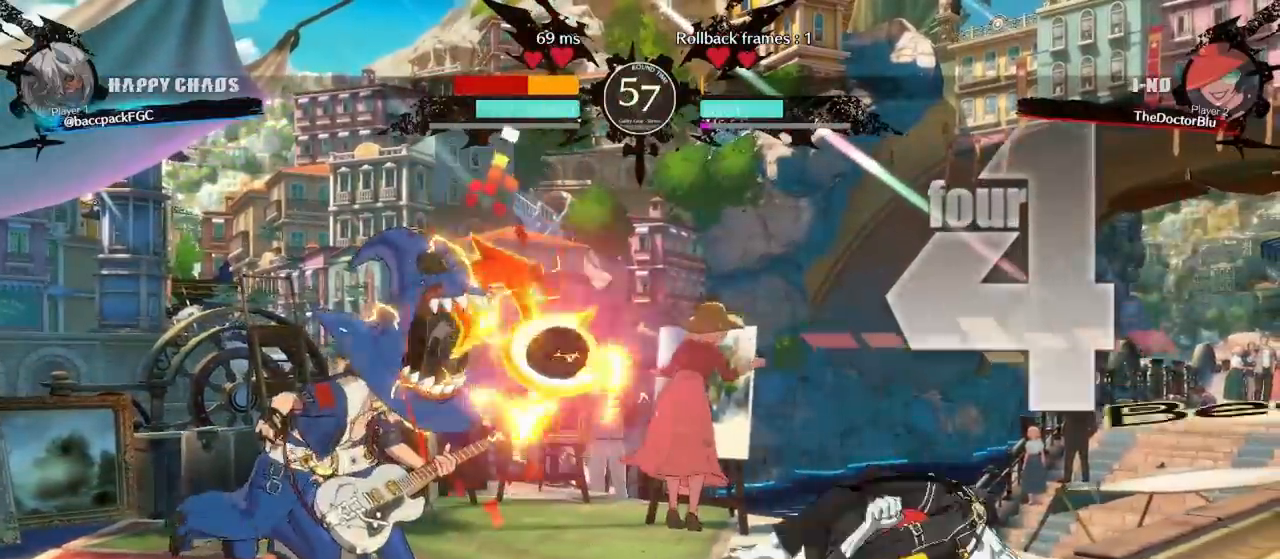
{"dt_ms": 500, "buttons": ["DPAD_RIGHT"]}
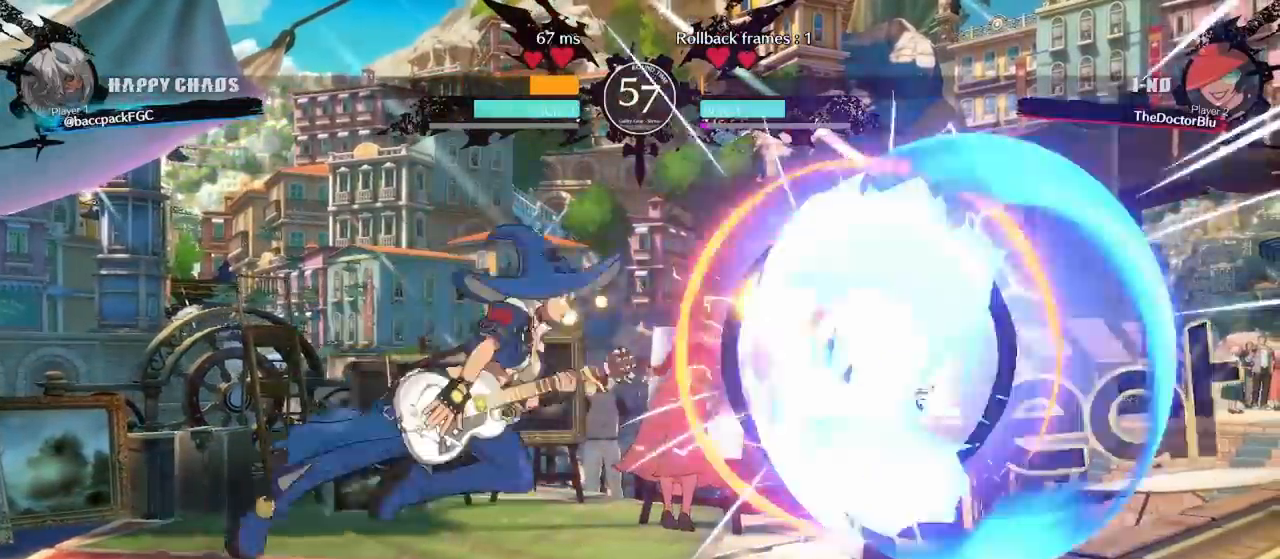
{"dt_ms": 500, "buttons": ["SQUARE", "DPAD_LEFT"], "events": [[383, "DPAD_RIGHT", "up"], [450, "SQUARE", "down"], [467, "DPAD_LEFT", "down"]]}
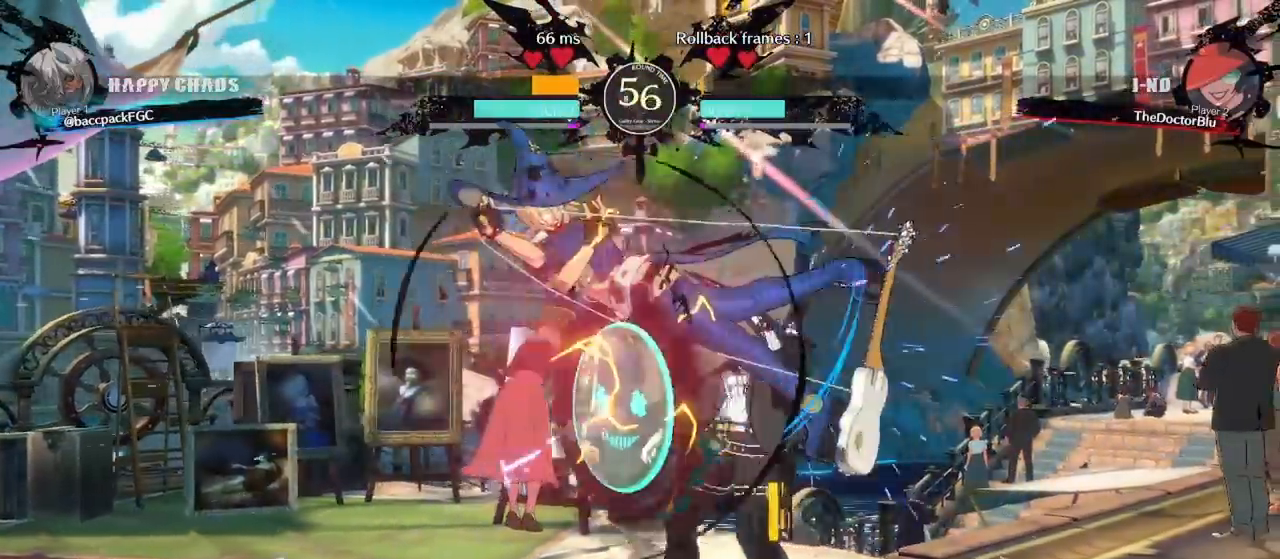
{"dt_ms": 500, "buttons": ["DPAD_DOWN", "DPAD_LEFT"], "events": [[17, "SQUARE", "up"], [83, "SQUARE", "down"], [150, "SQUARE", "up"], [217, "SQUARE", "down"], [283, "SQUARE", "up"], [317, "DPAD_LEFT", "up"], [367, "DPAD_DOWN", "down"], [367, "SQUARE", "down"], [400, "SQUARE", "up"], [433, "DPAD_LEFT", "down"]]}
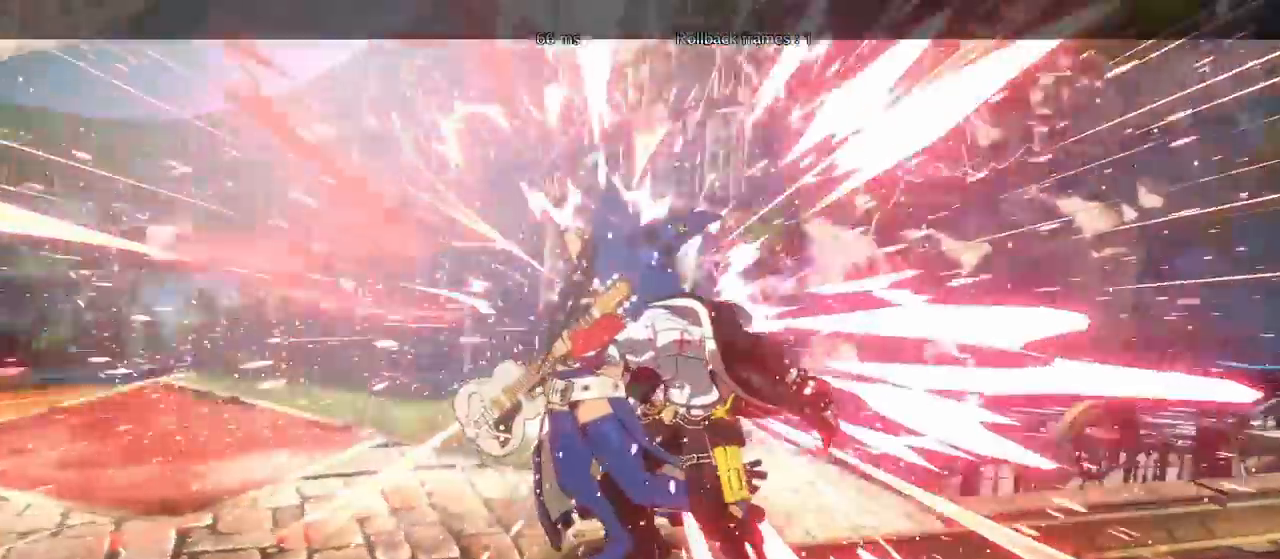
{"dt_ms": 500, "buttons": [], "events": [[17, "DPAD_DOWN", "up"], [33, "TRIANGLE", "down"], [83, "DPAD_LEFT", "up"], [117, "TRIANGLE", "up"]]}
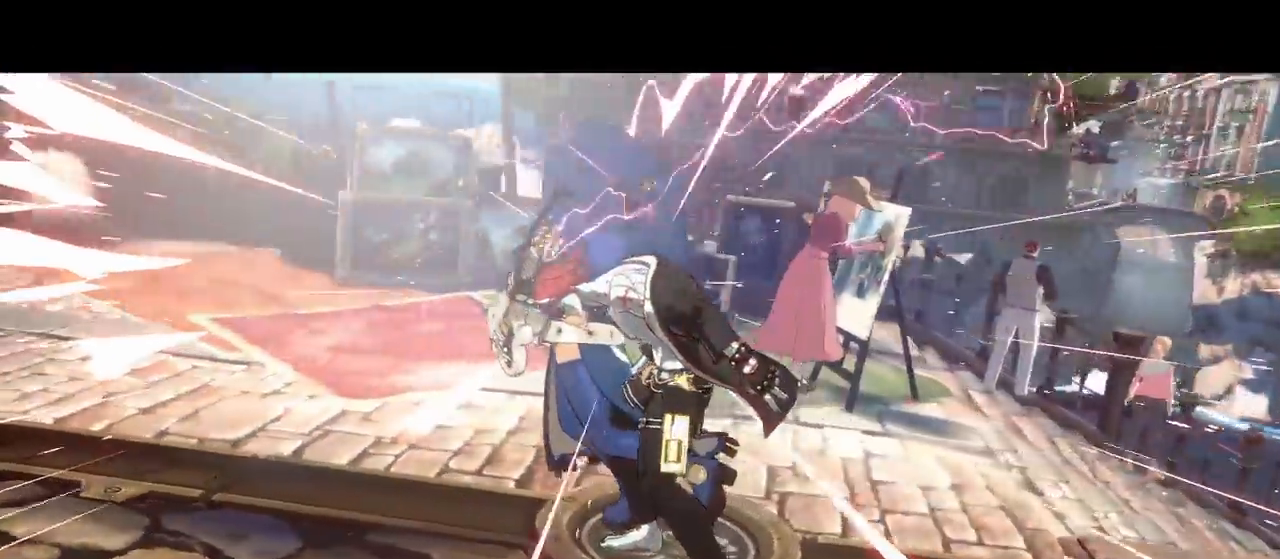
{"dt_ms": 1000, "buttons": []}
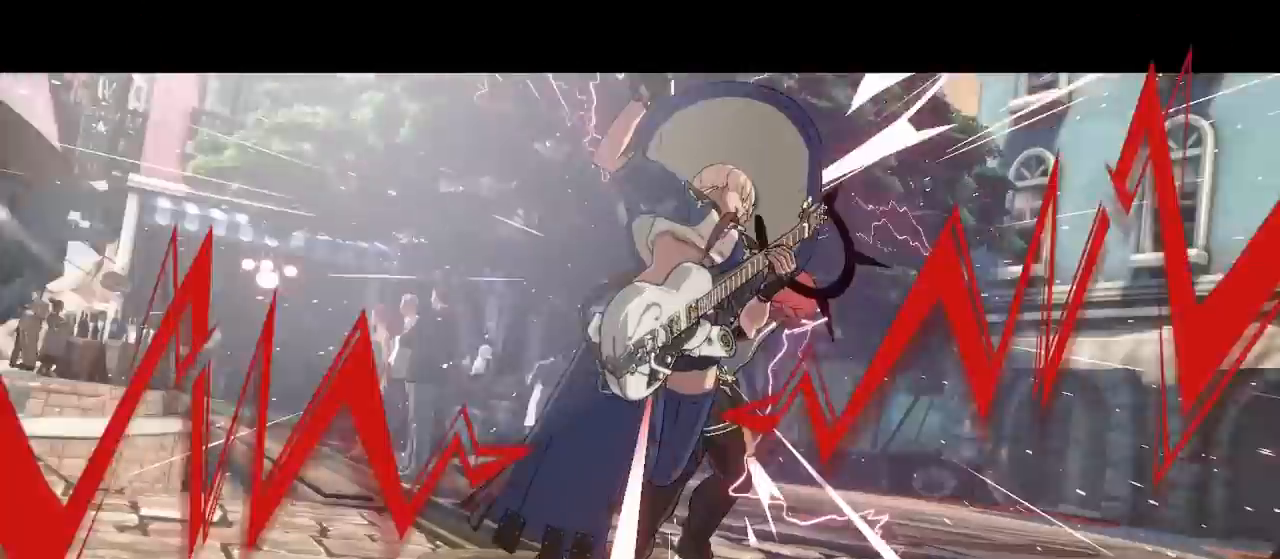
{"dt_ms": 500, "buttons": [], "events": []}
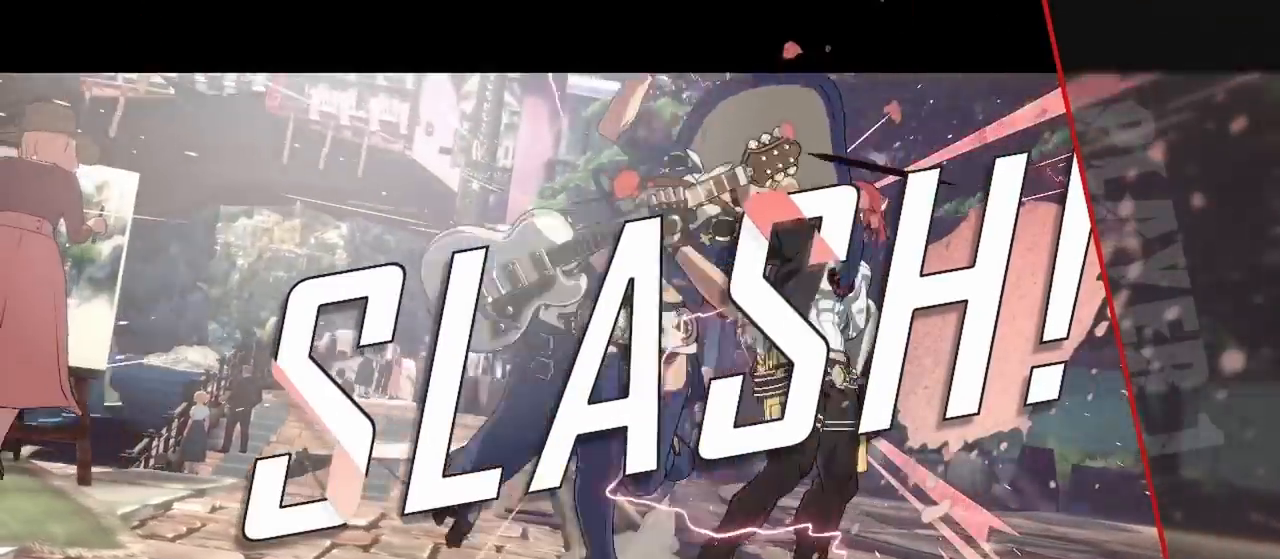
{"dt_ms": 500, "buttons": [], "events": []}
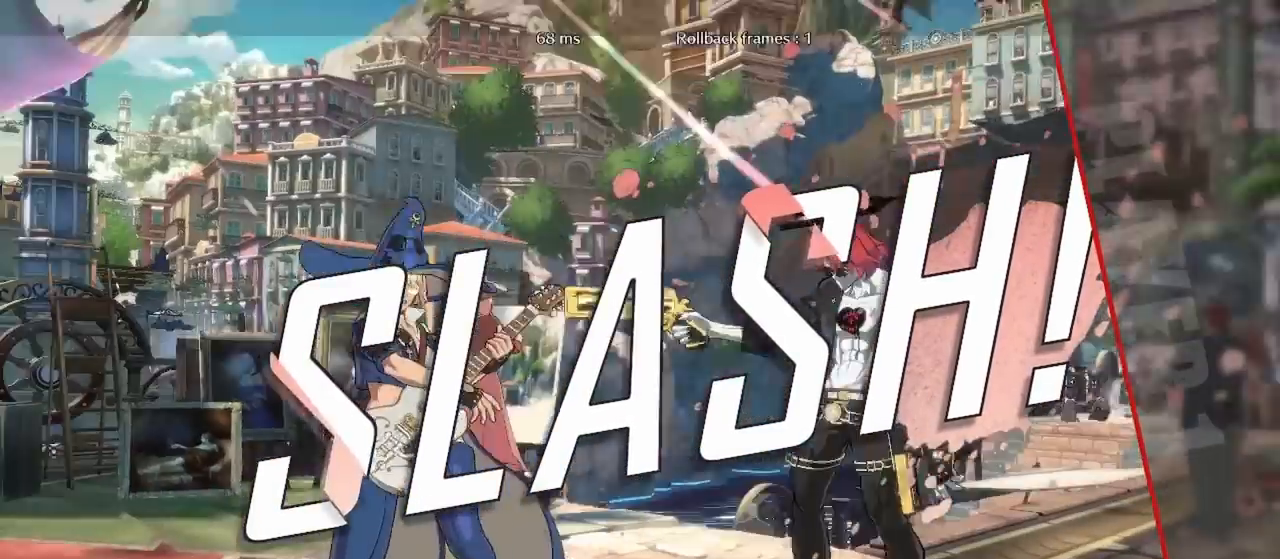
{"dt_ms": 500, "buttons": [], "events": []}
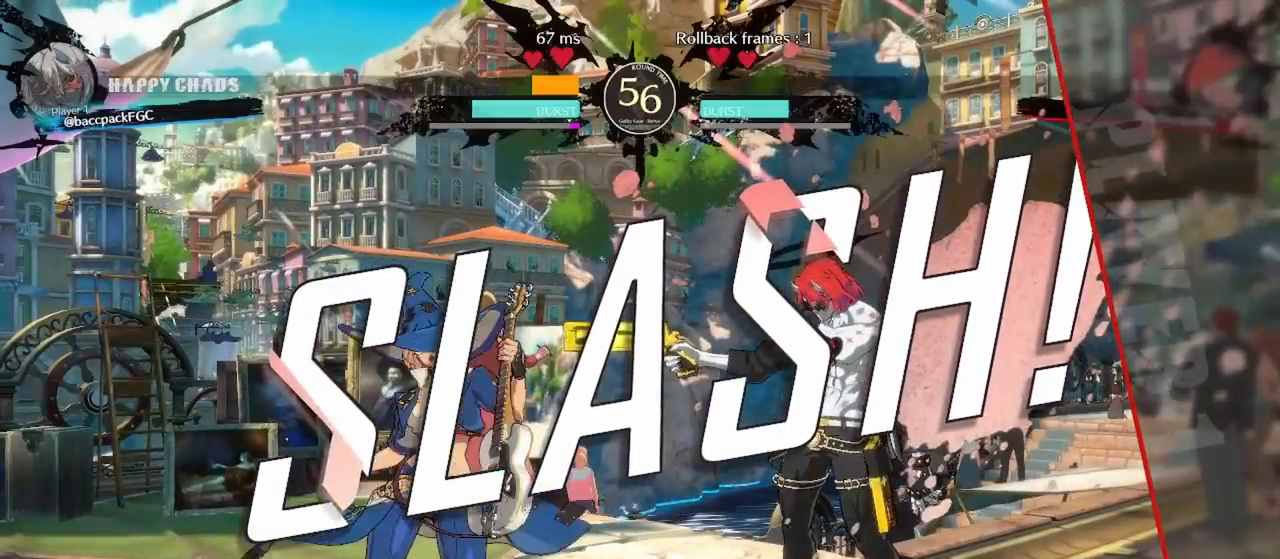
{"dt_ms": 500, "buttons": [], "events": []}
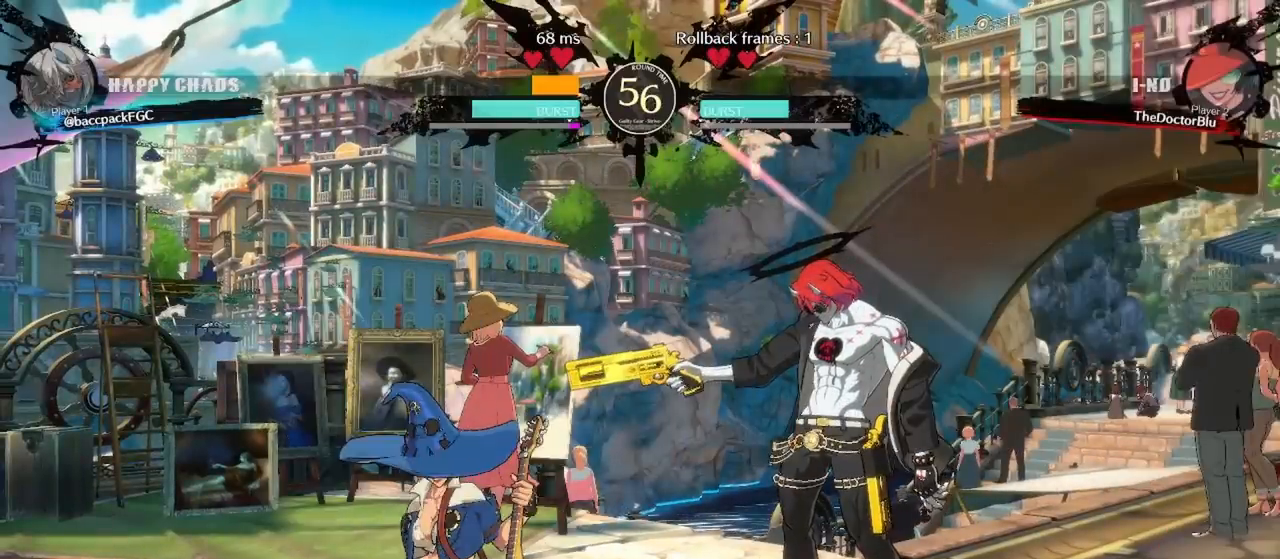
{"dt_ms": 500, "buttons": [], "events": []}
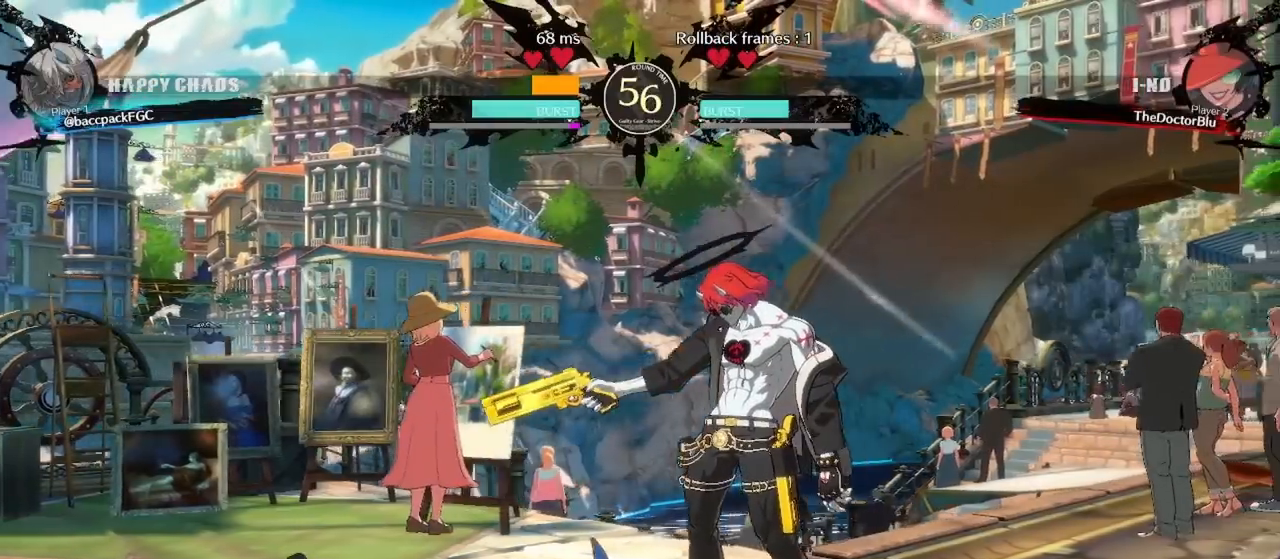
{"dt_ms": 500, "buttons": [], "events": []}